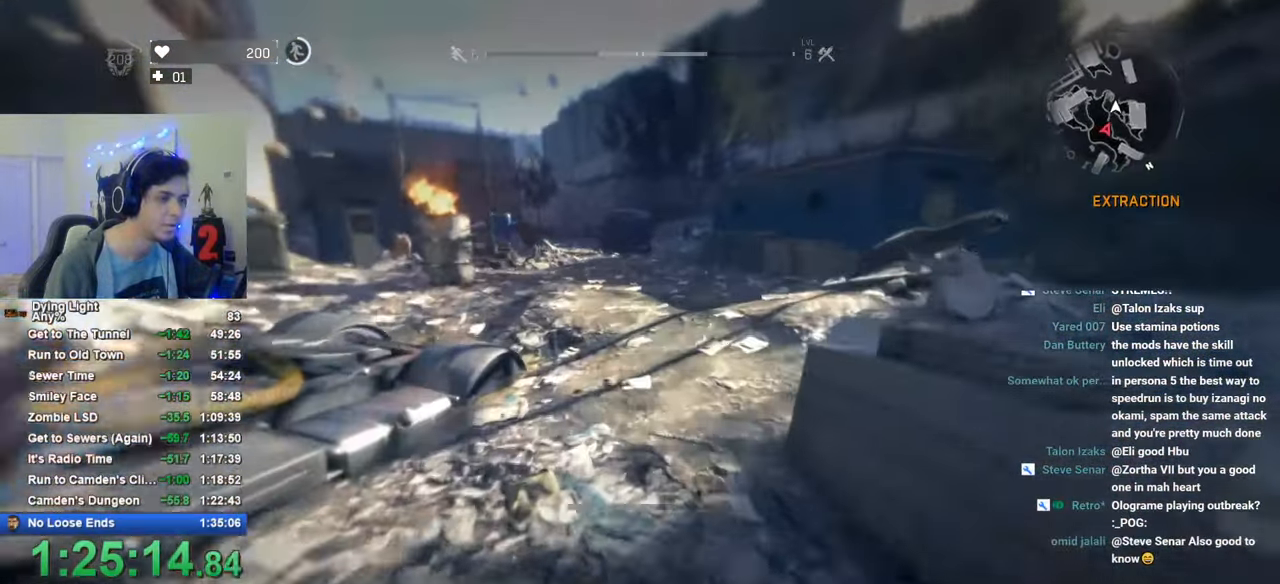
Gameplay with keyboard and mouse; each line is a JSON object with the keys and mouse buttons held at the frame after it. "events" lists presses ("down") and releases ("up") of "1", "2", "3", "4", "5", "a", "alt", "c", "caps_lock", "ctrl", "d", "e", "f", "g", "q", "r", "s", "shift", "space", "t", "tab", "v", "w", "x", "z", "mouse_left", "mouse_wheel" and "mouse_right" between this image and that frame as [ms after this image, input, new state], when the widget could be followed in between. "mouse_left", "mouse_wheel", "mouse_right" = the "left", "wheel", "right" buttons of the "mouse" list. No other keys are recorded. "wheel" means that the mouse wheel is clicked or scrolled. "mouse_move" is the direction in which the mouse moves at that frame (one of eight, or "still"), when it could be read.
{"keys": ["shift", "w"], "mouse": [], "mouse_move": "up", "events": [[116, "mouse_wheel", "up"]]}
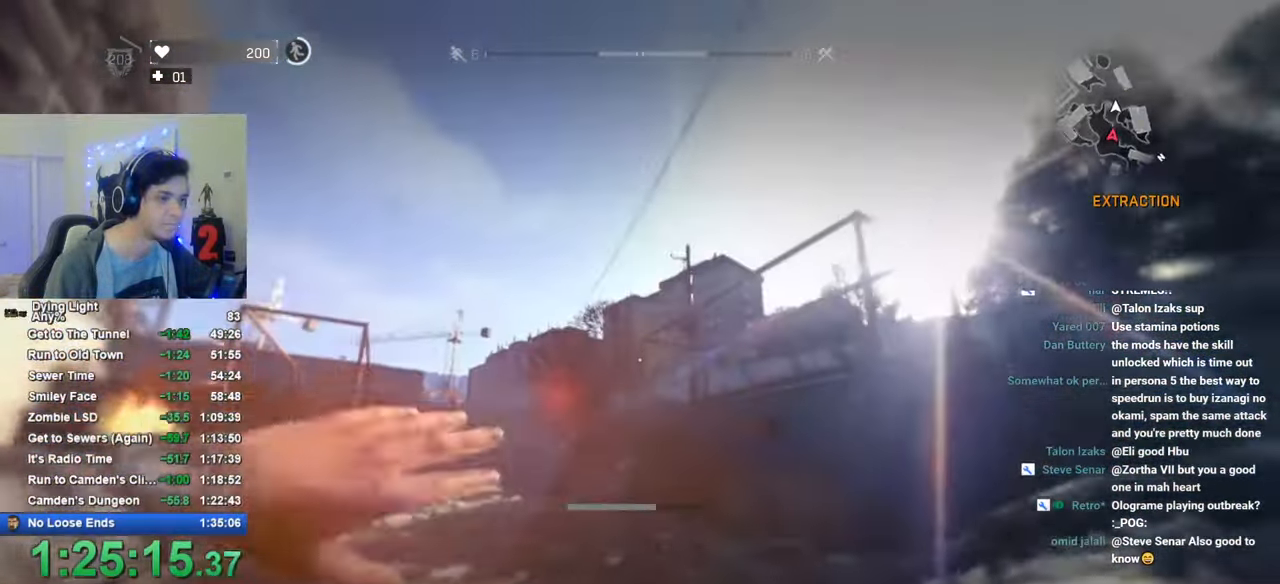
{"keys": ["shift", "w"], "mouse": [], "mouse_move": "down-left", "events": [[50, "a", "down"], [133, "a", "up"]]}
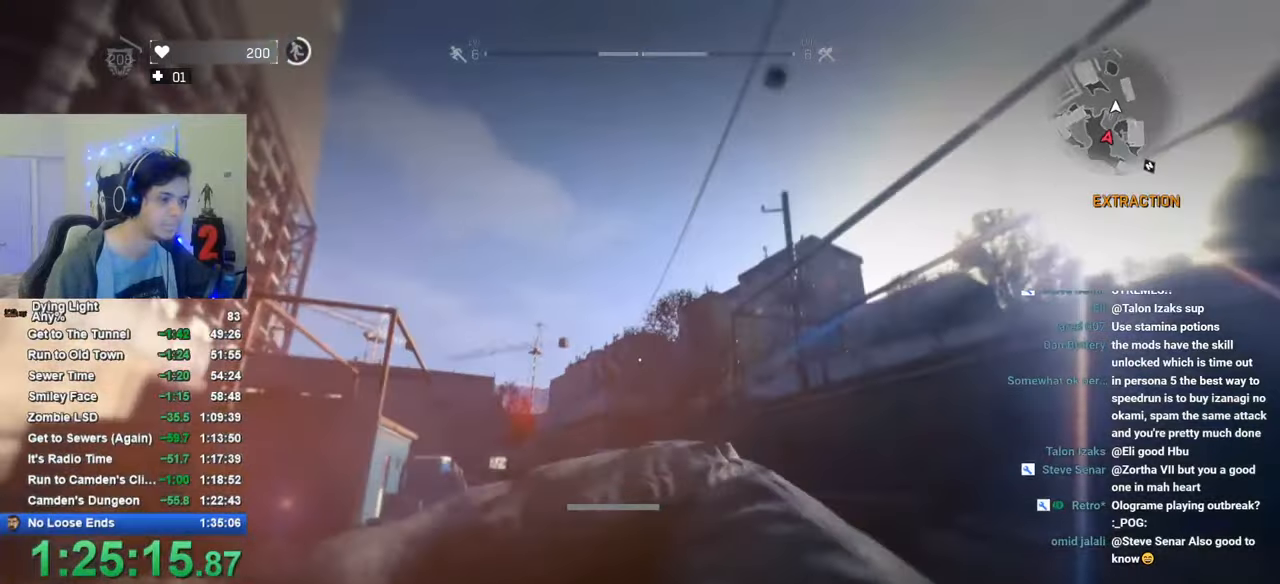
{"keys": ["a", "shift", "w"], "mouse": ["wheel"], "mouse_move": "still", "events": [[66, "a", "down"], [200, "a", "up"], [250, "mouse_wheel", "down"], [383, "mouse_wheel", "up"], [483, "a", "down"], [483, "mouse_wheel", "down"]]}
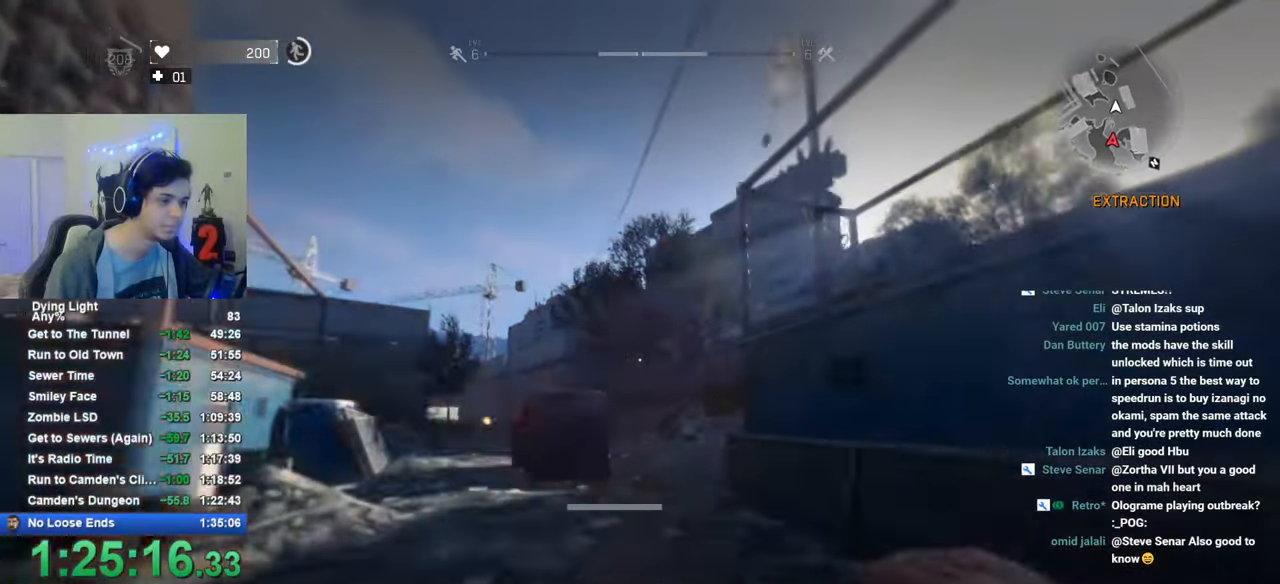
{"keys": ["a", "shift", "w"], "mouse": [], "mouse_move": "up-right", "events": [[33, "mouse_wheel", "up"]]}
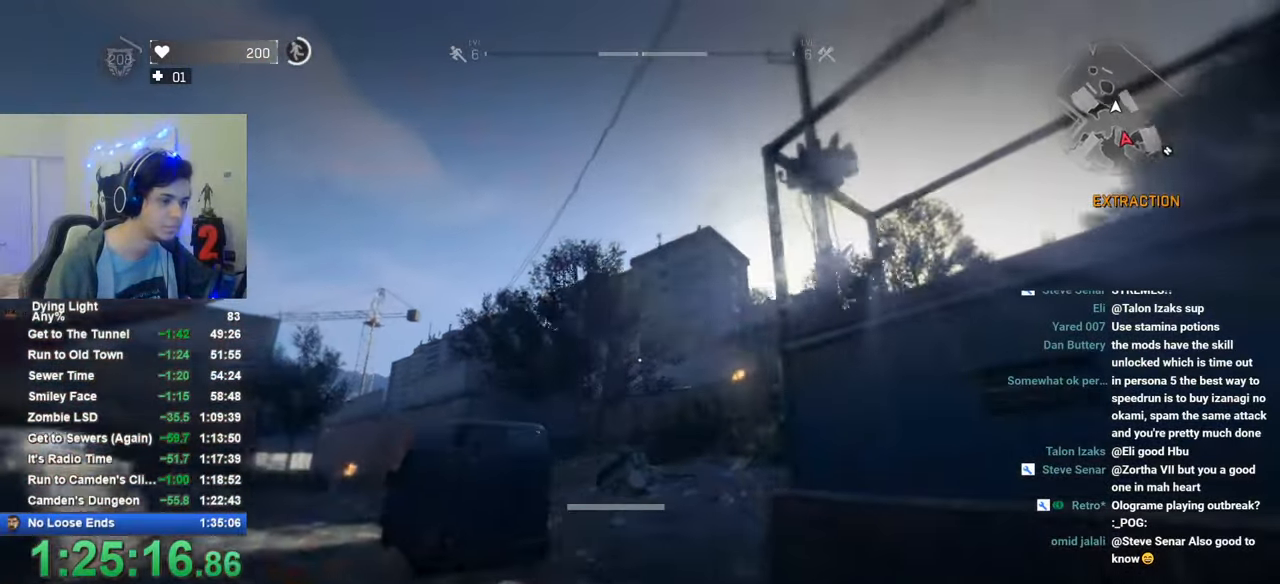
{"keys": ["shift", "w"], "mouse": [], "mouse_move": "down-left", "events": [[466, "a", "up"]]}
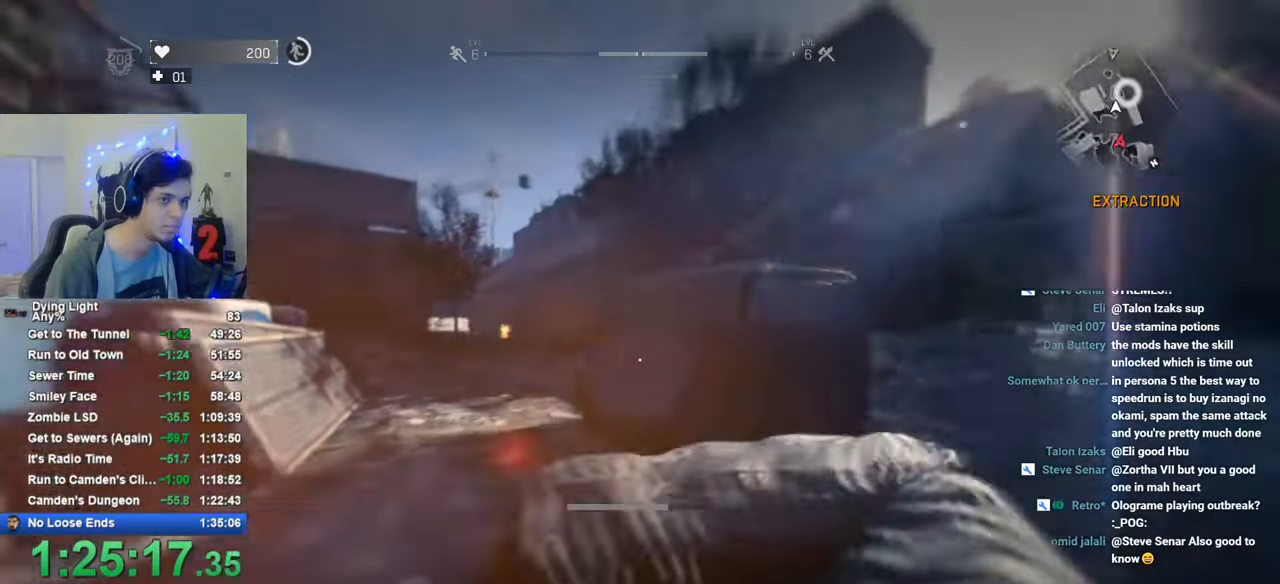
{"keys": ["shift", "w"], "mouse": [], "mouse_move": "right", "events": []}
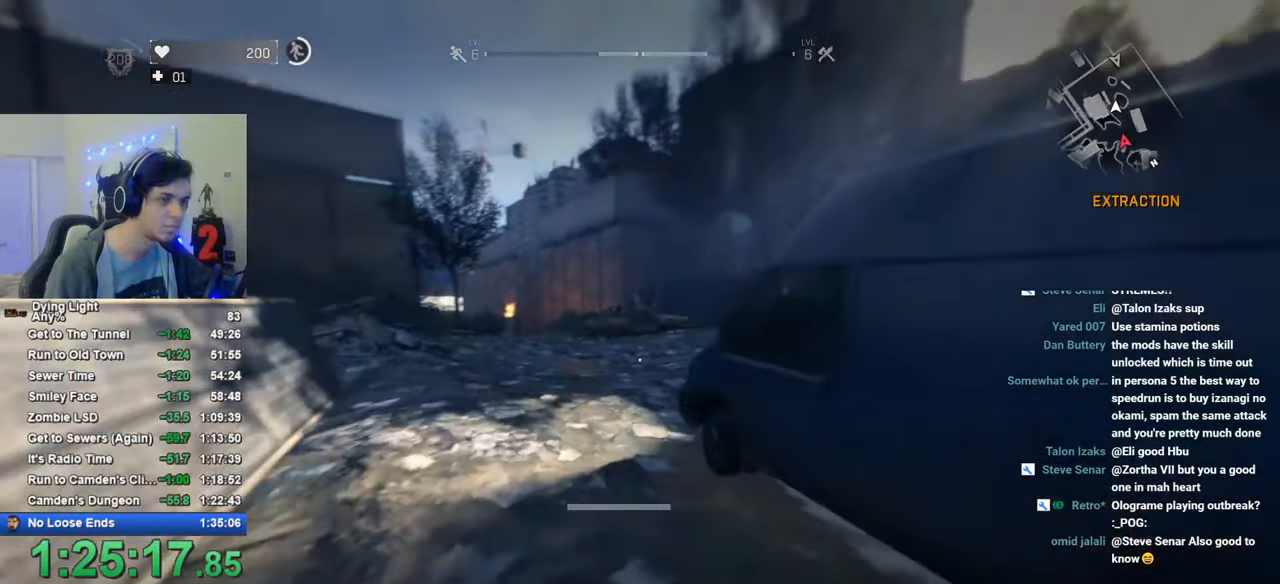
{"keys": [], "mouse": [], "mouse_move": "up-right", "events": [[33, "shift", "up"], [116, "mouse_wheel", "down"], [166, "d", "down"], [166, "w", "up"], [266, "d", "up"], [266, "mouse_wheel", "up"]]}
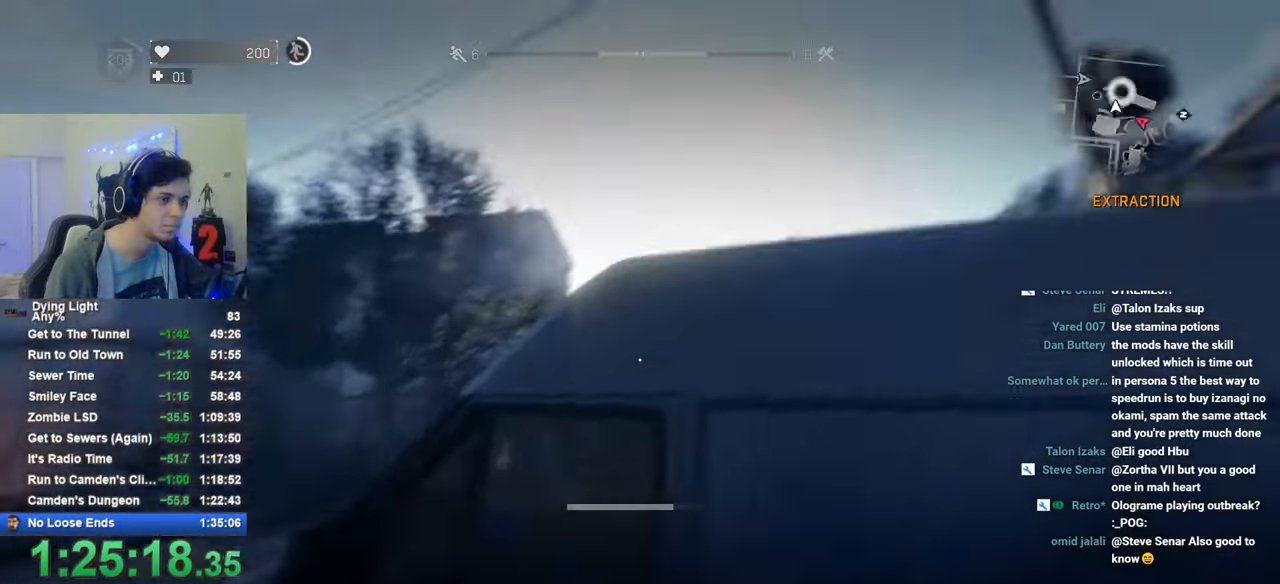
{"keys": ["w"], "mouse": [], "mouse_move": "left", "events": [[466, "w", "down"]]}
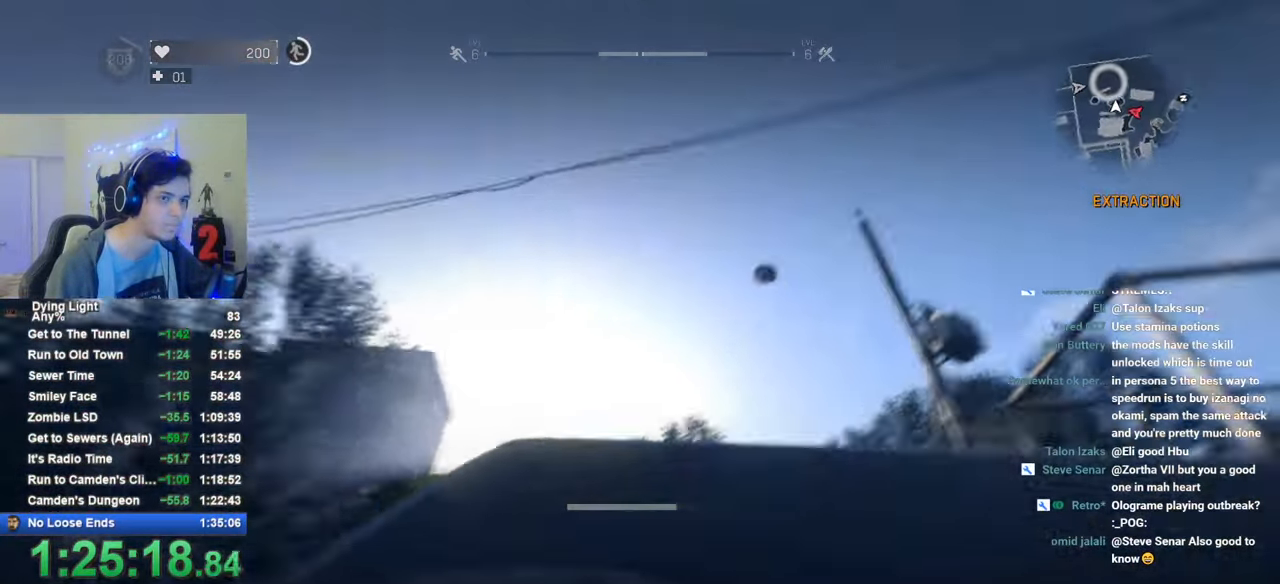
{"keys": ["a", "w"], "mouse": [], "mouse_move": "still", "events": [[16, "d", "down"], [100, "d", "up"], [100, "w", "up"], [433, "a", "down"], [433, "w", "down"]]}
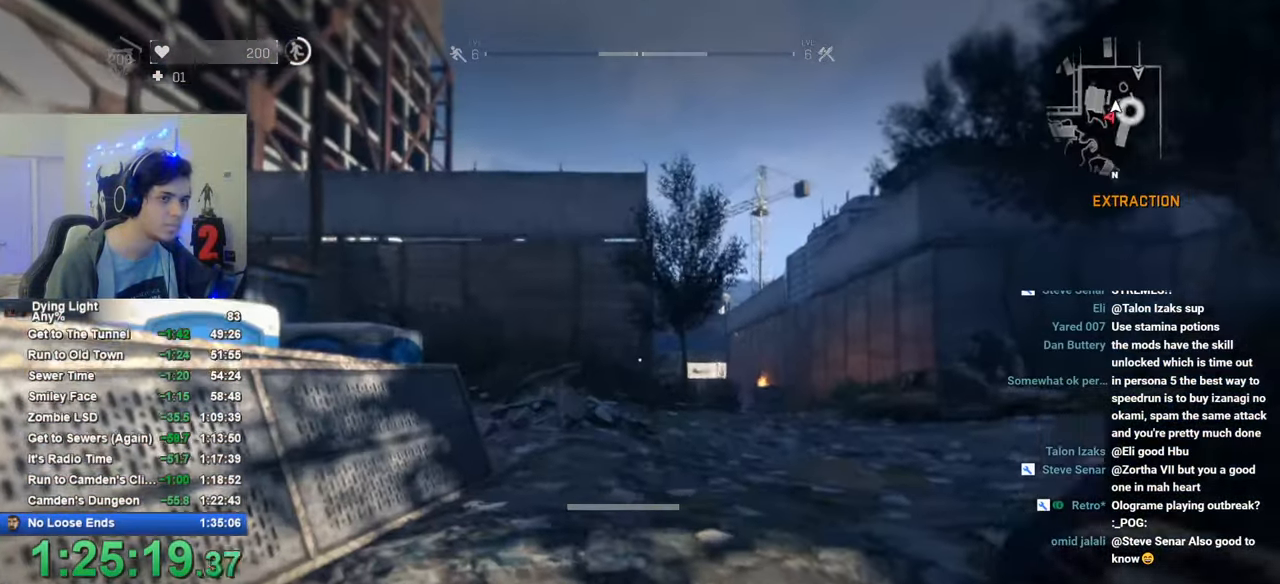
{"keys": ["a", "s"], "mouse": [], "mouse_move": "right", "events": [[83, "shift", "down"], [400, "w", "up"], [450, "shift", "up"], [500, "s", "down"]]}
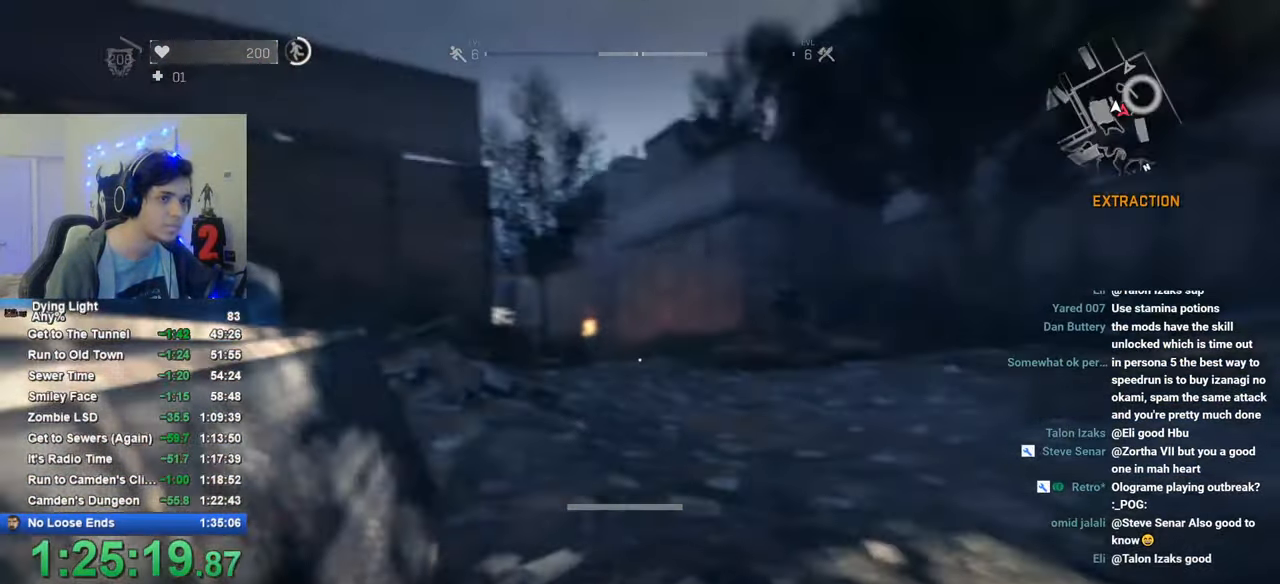
{"keys": ["d"], "mouse": [], "mouse_move": "still", "events": [[183, "a", "up"], [183, "d", "down"], [266, "s", "up"]]}
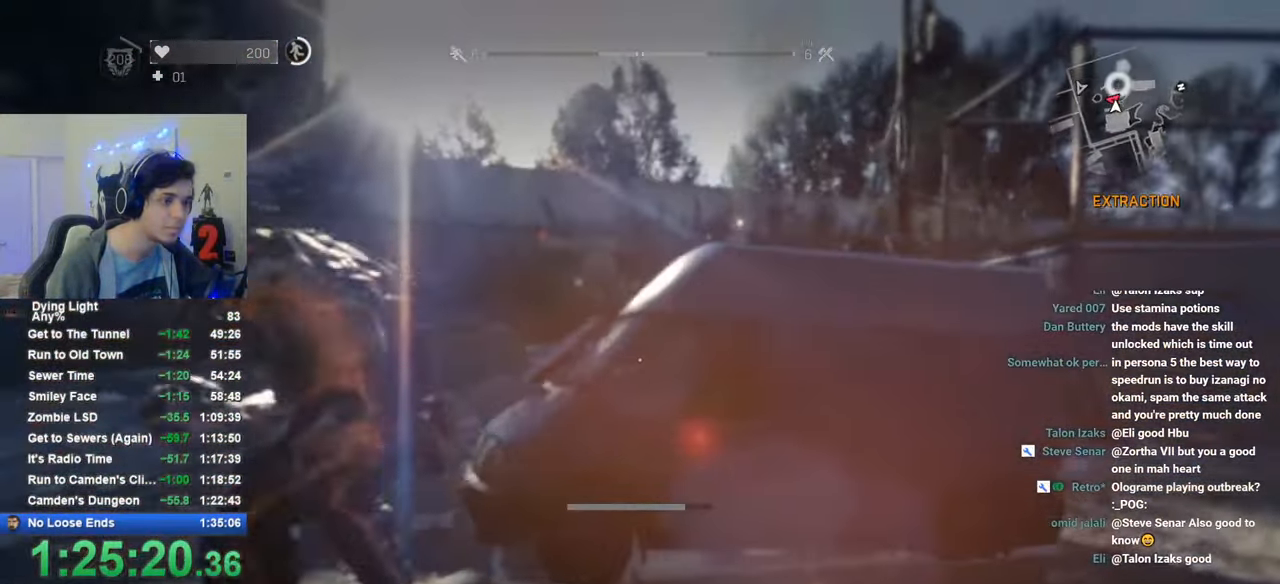
{"keys": ["d"], "mouse": [], "mouse_move": "left", "events": [[50, "shift", "down"], [50, "w", "down"], [433, "shift", "up"], [483, "w", "up"]]}
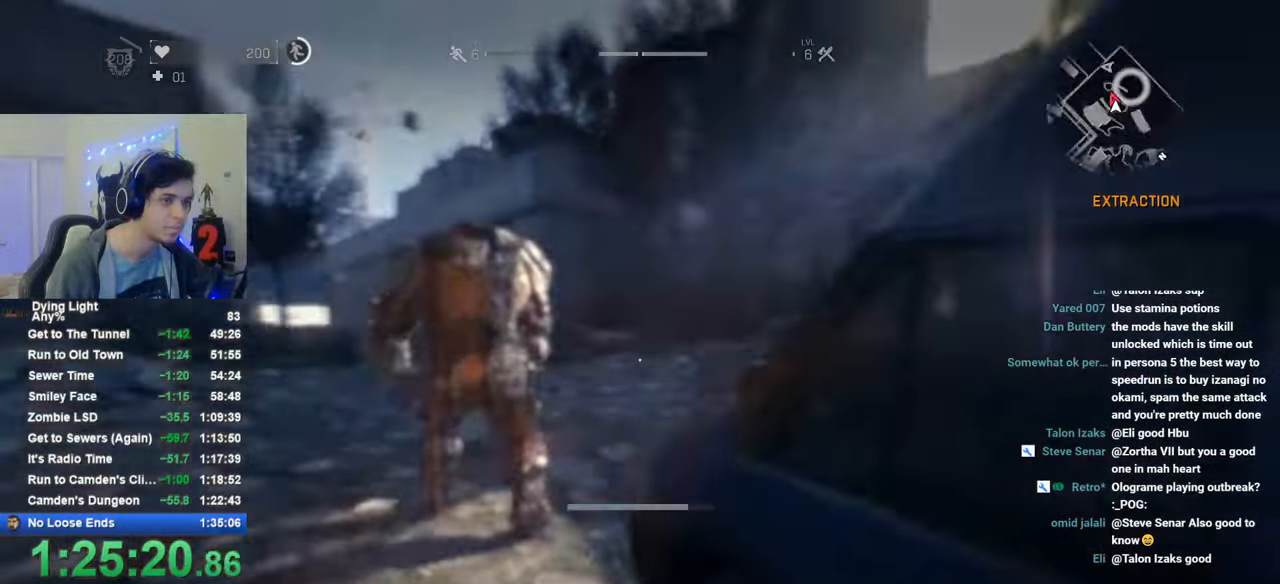
{"keys": [], "mouse": [], "mouse_move": "still", "events": [[216, "d", "up"], [400, "s", "down"], [500, "s", "up"]]}
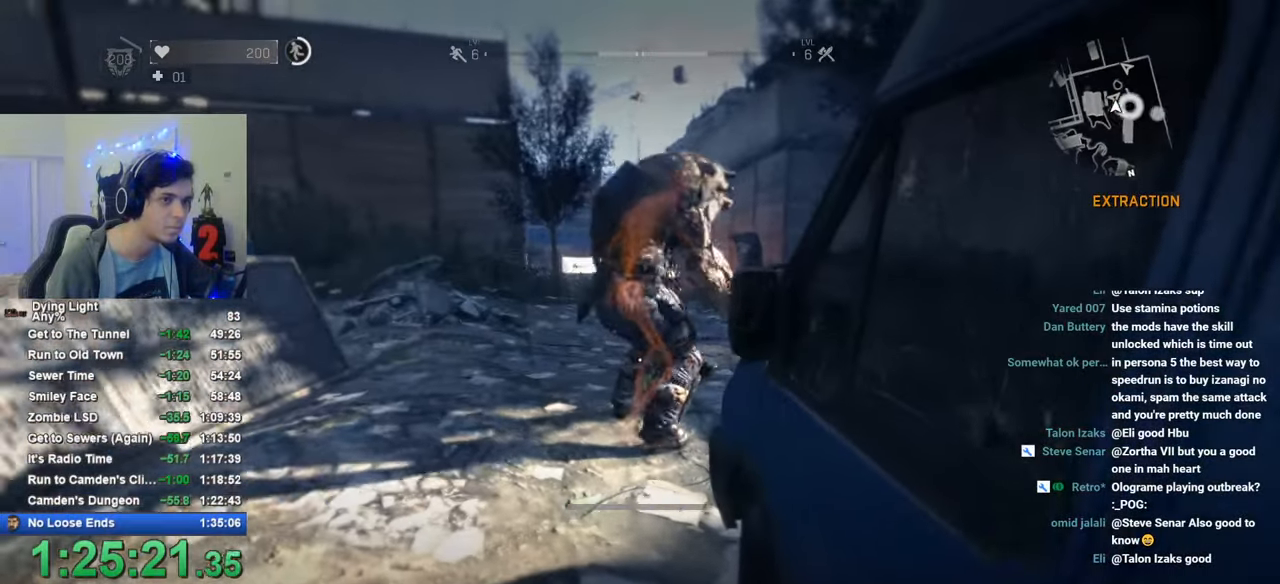
{"keys": [], "mouse": [], "mouse_move": "still", "events": []}
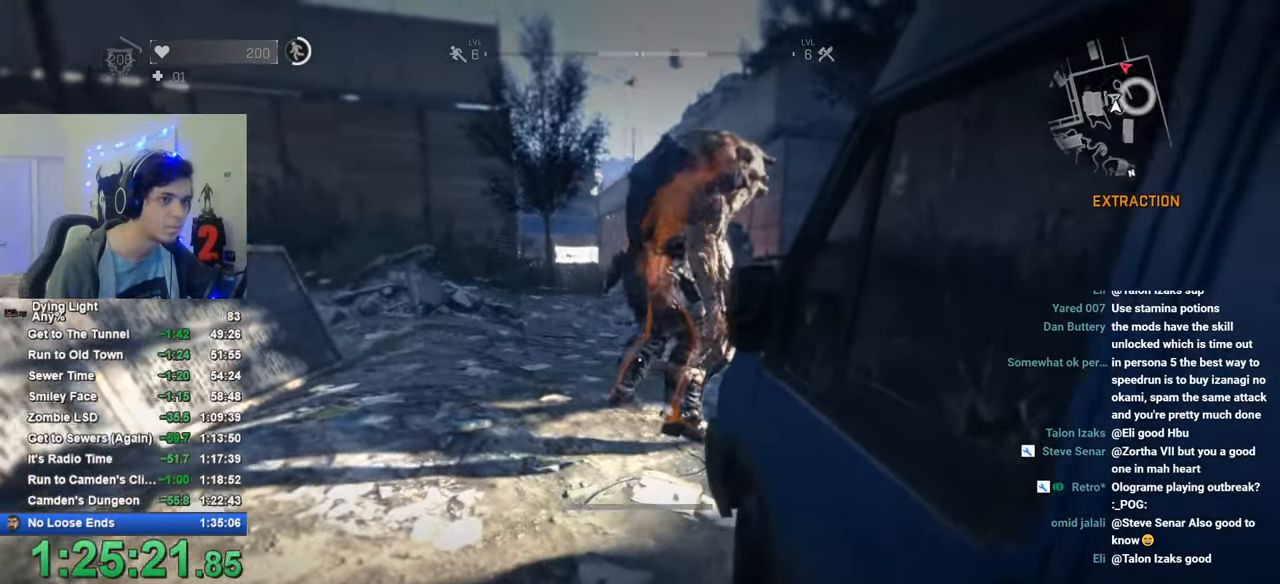
{"keys": [], "mouse": [], "mouse_move": "still", "events": [[16, "d", "down"], [16, "s", "down"], [100, "s", "up"], [150, "d", "up"]]}
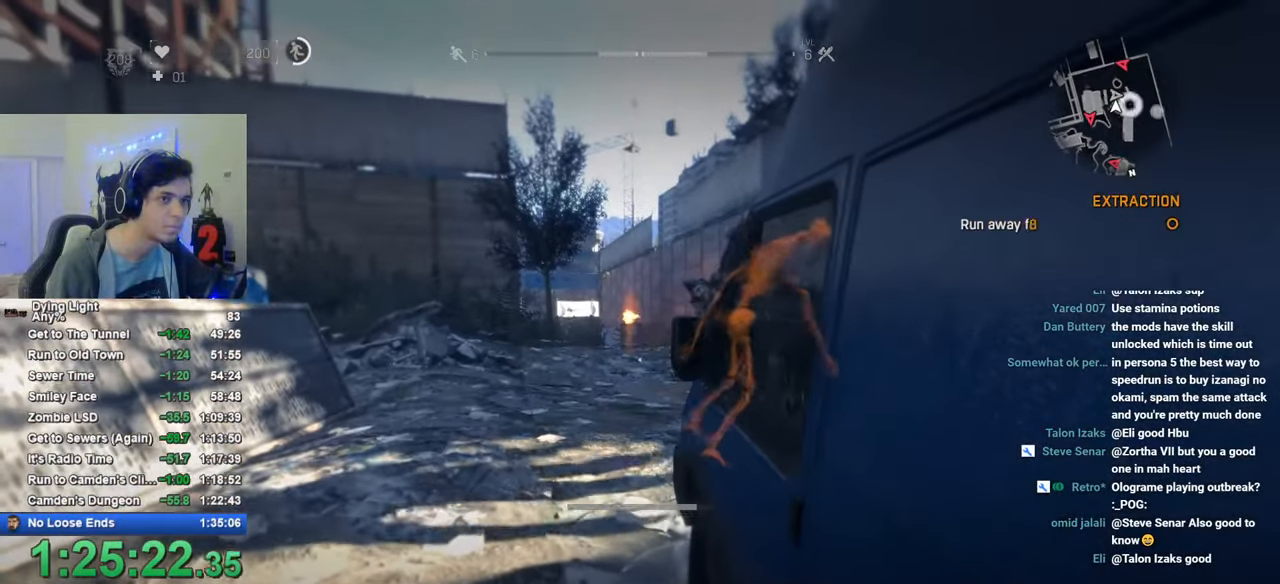
{"keys": ["shift", "w"], "mouse": [], "mouse_move": "still", "events": [[66, "w", "down"], [166, "w", "up"], [500, "shift", "down"], [500, "w", "down"]]}
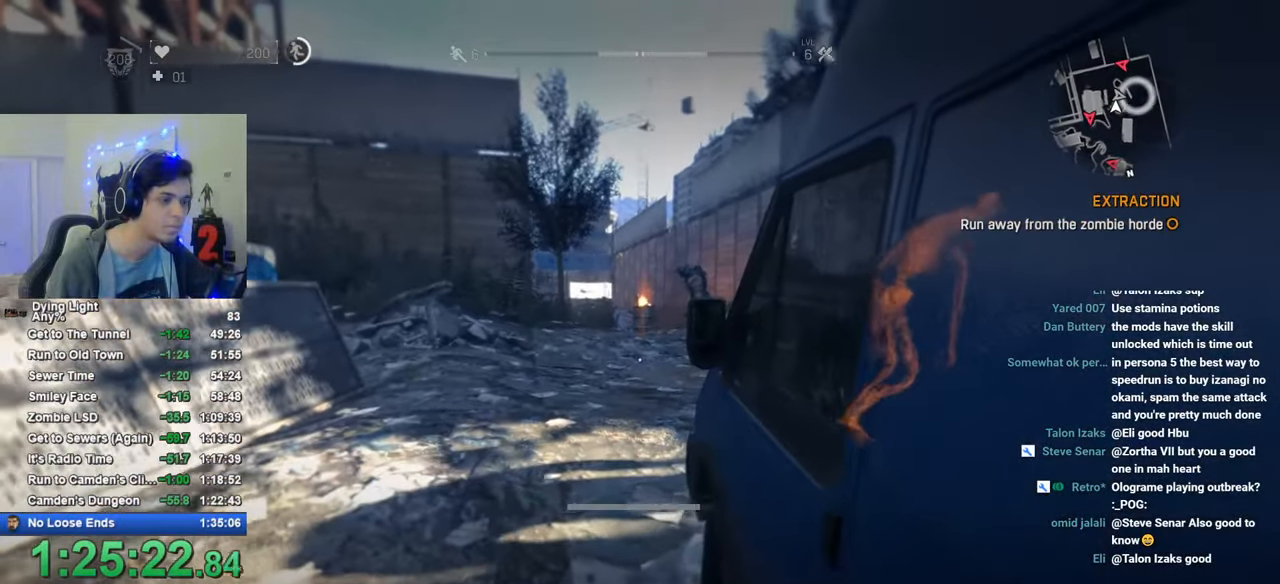
{"keys": ["a", "shift", "w"], "mouse": [], "mouse_move": "right", "events": [[183, "space", "down"], [233, "mouse_wheel", "down"], [283, "a", "down"], [316, "mouse_wheel", "up"], [316, "space", "up"]]}
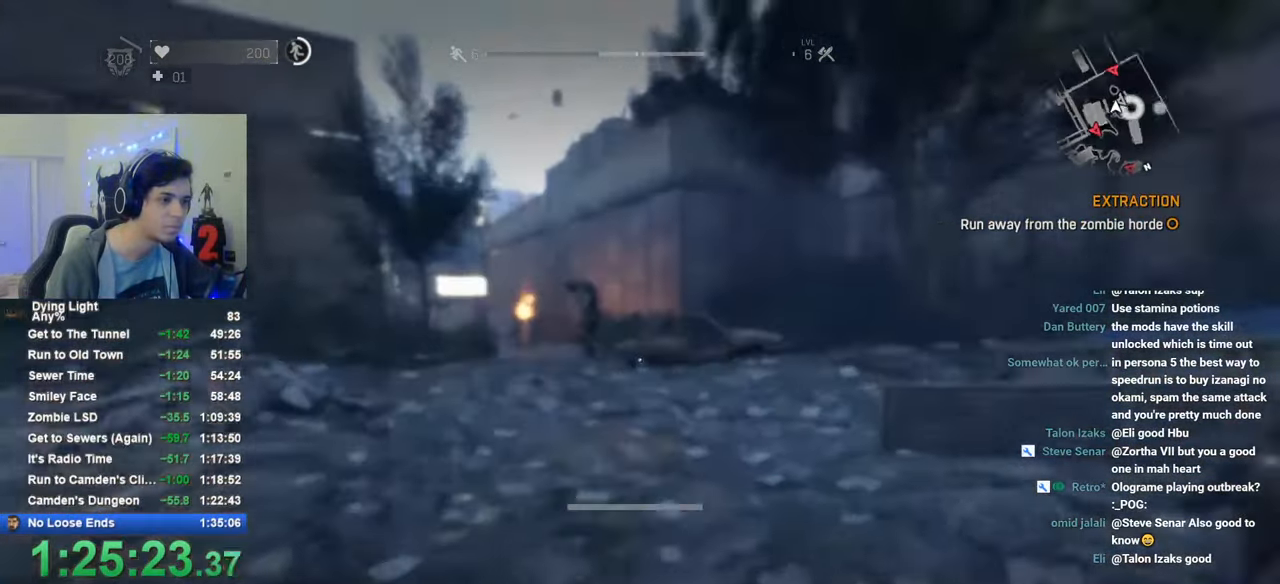
{"keys": ["shift", "w"], "mouse": [], "mouse_move": "still", "events": [[433, "a", "up"]]}
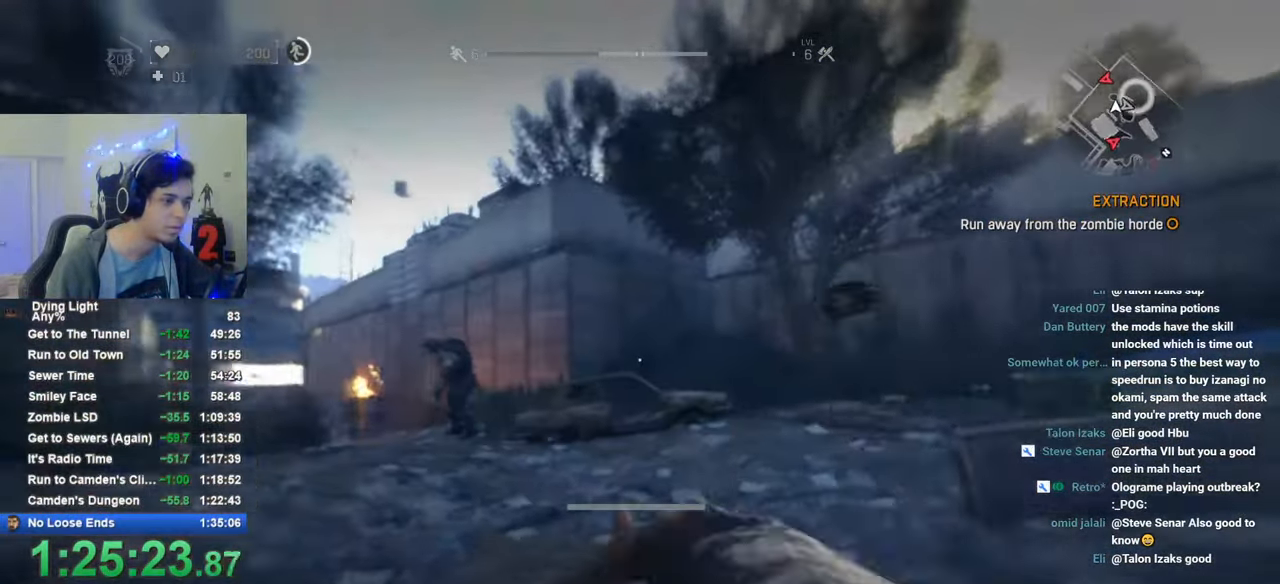
{"keys": ["shift", "w"], "mouse": [], "mouse_move": "still", "events": []}
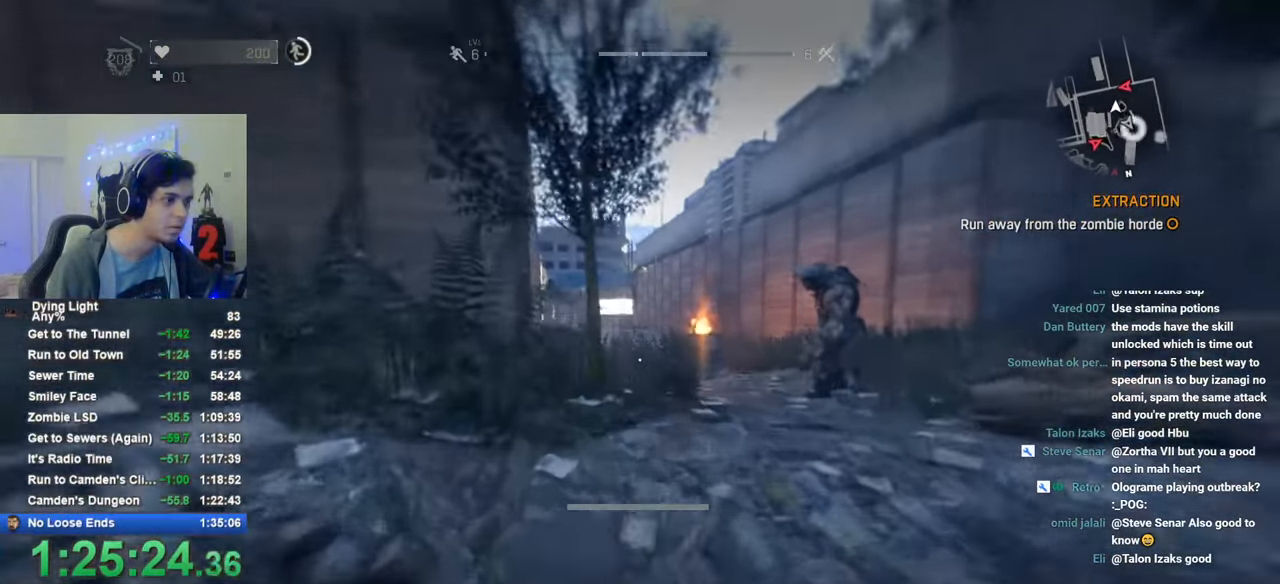
{"keys": ["shift", "w"], "mouse": [], "mouse_move": "still", "events": []}
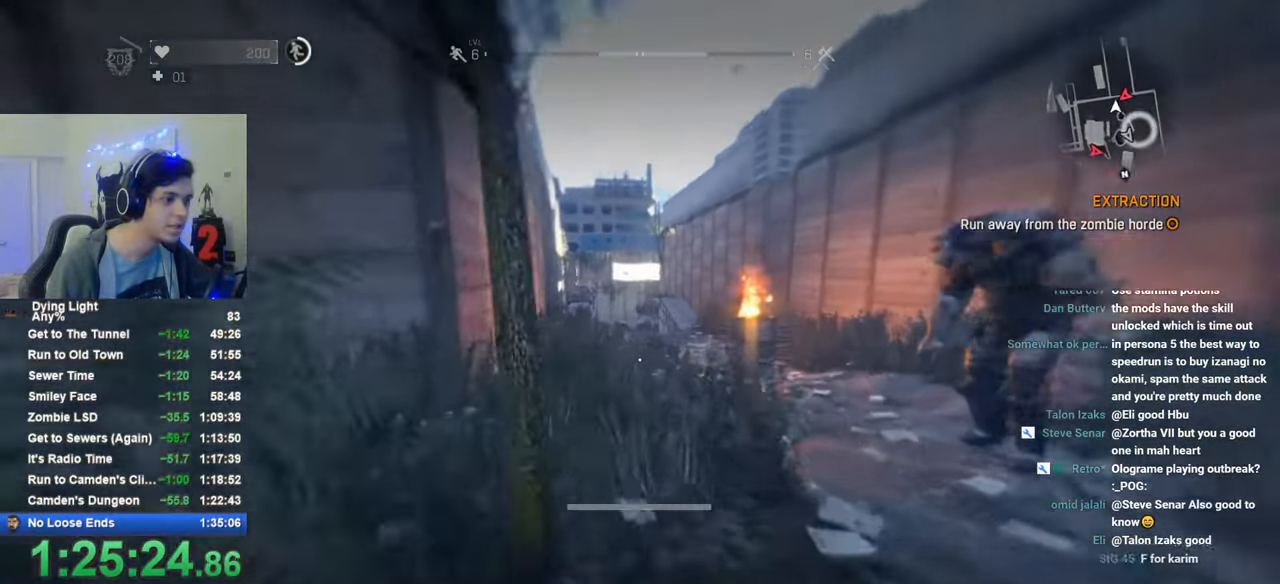
{"keys": ["shift", "w"], "mouse": [], "mouse_move": "still", "events": [[100, "1", "down"], [350, "1", "up"]]}
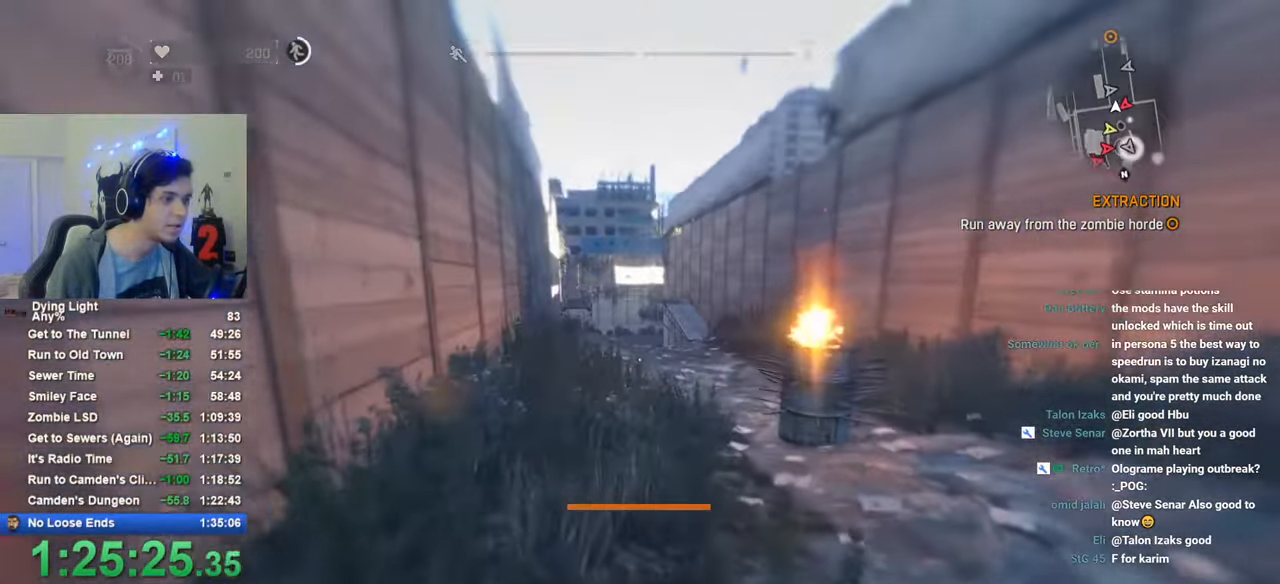
{"keys": ["shift", "w"], "mouse": [], "mouse_move": "still", "events": []}
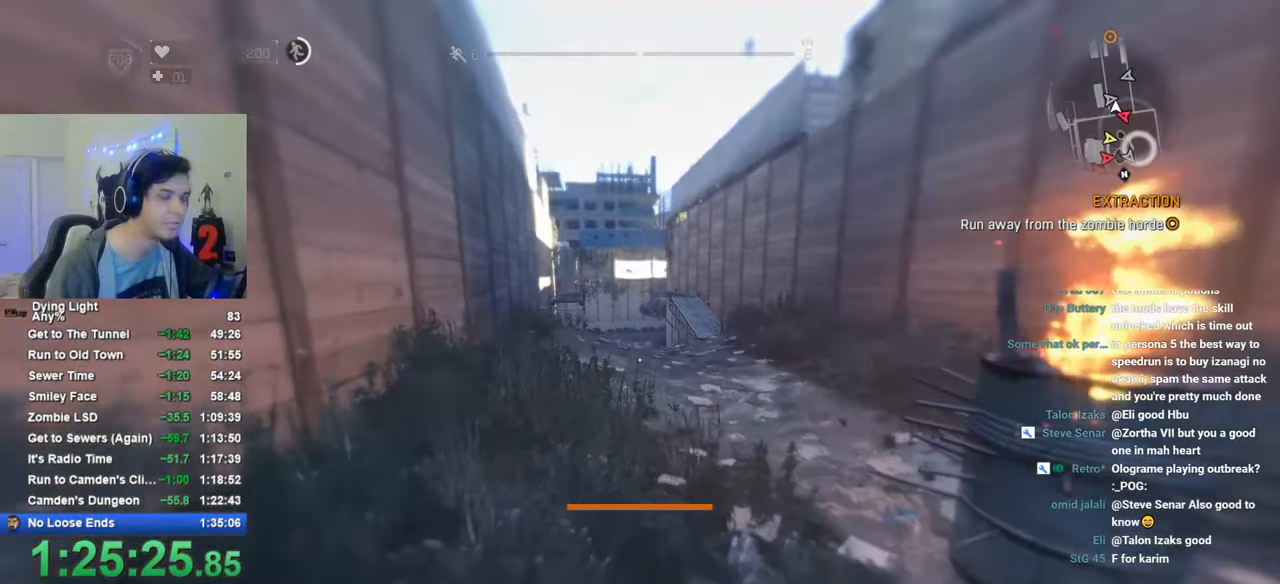
{"keys": ["shift", "w"], "mouse": [], "mouse_move": "still", "events": []}
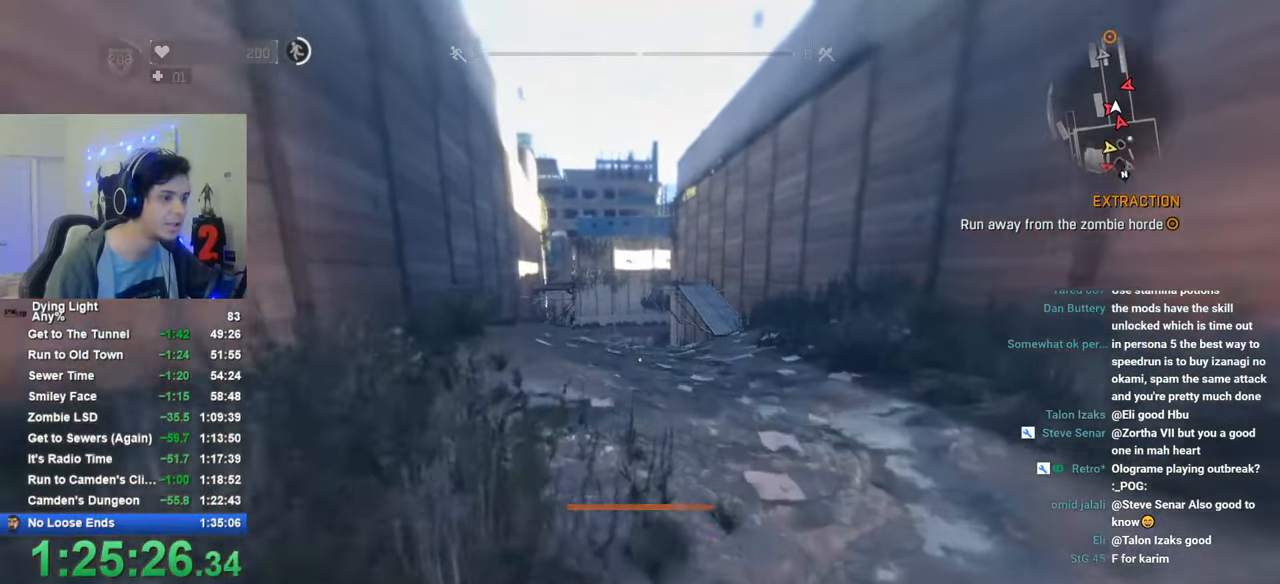
{"keys": ["shift", "w"], "mouse": [], "mouse_move": "still", "events": []}
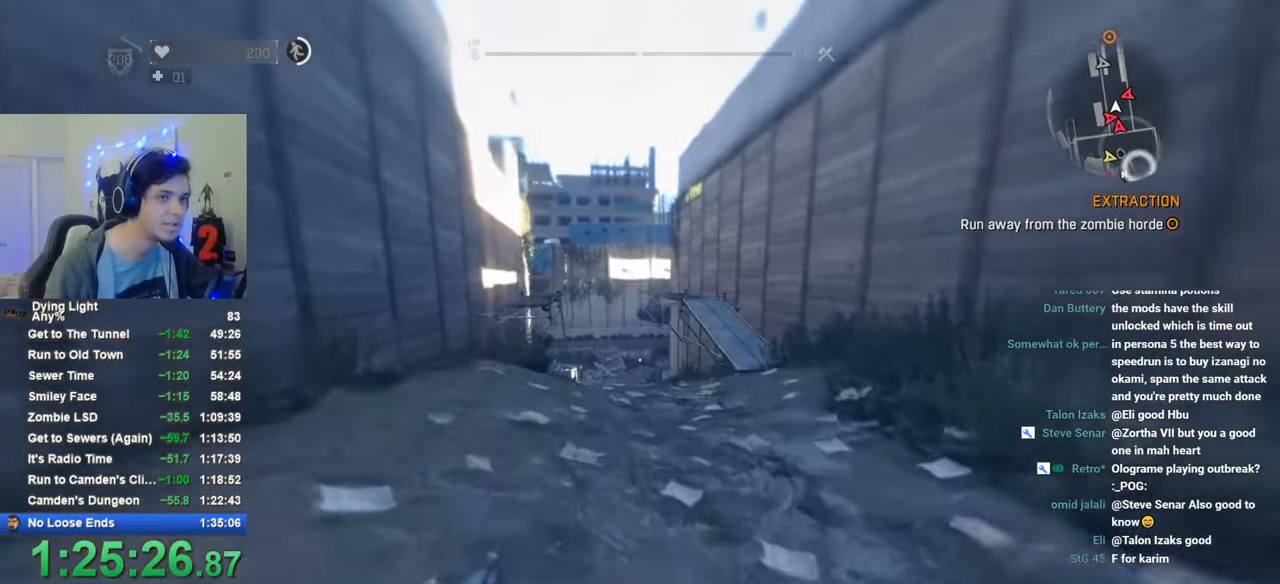
{"keys": ["shift", "w"], "mouse": [], "mouse_move": "still", "events": []}
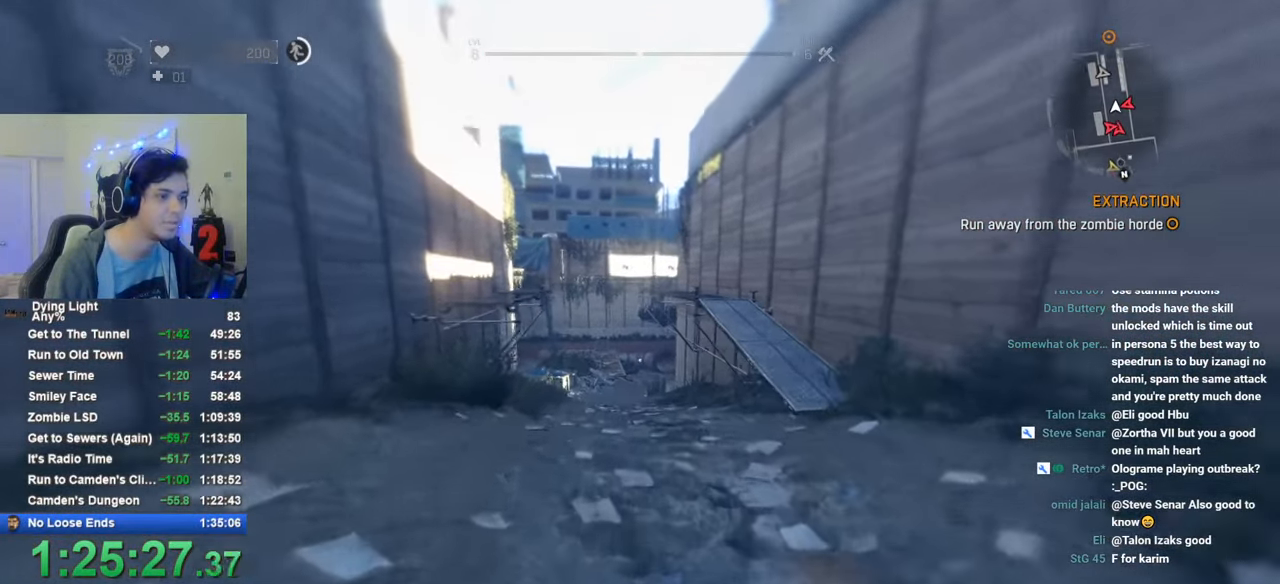
{"keys": ["shift", "w"], "mouse": [], "mouse_move": "still", "events": []}
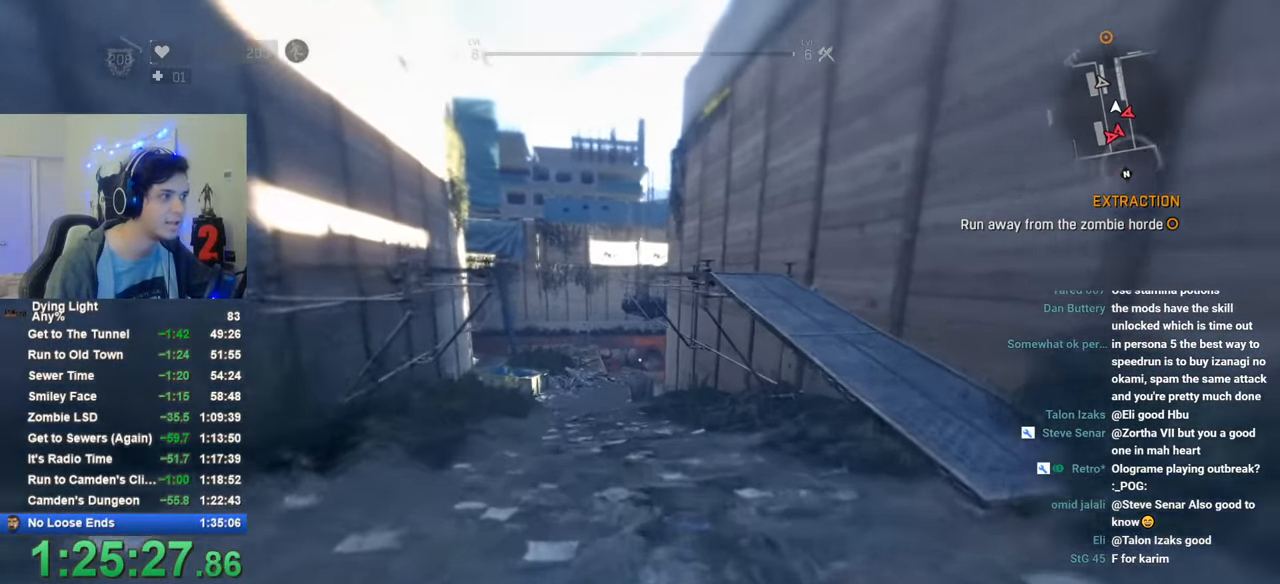
{"keys": ["shift", "w"], "mouse": [], "mouse_move": "still", "events": []}
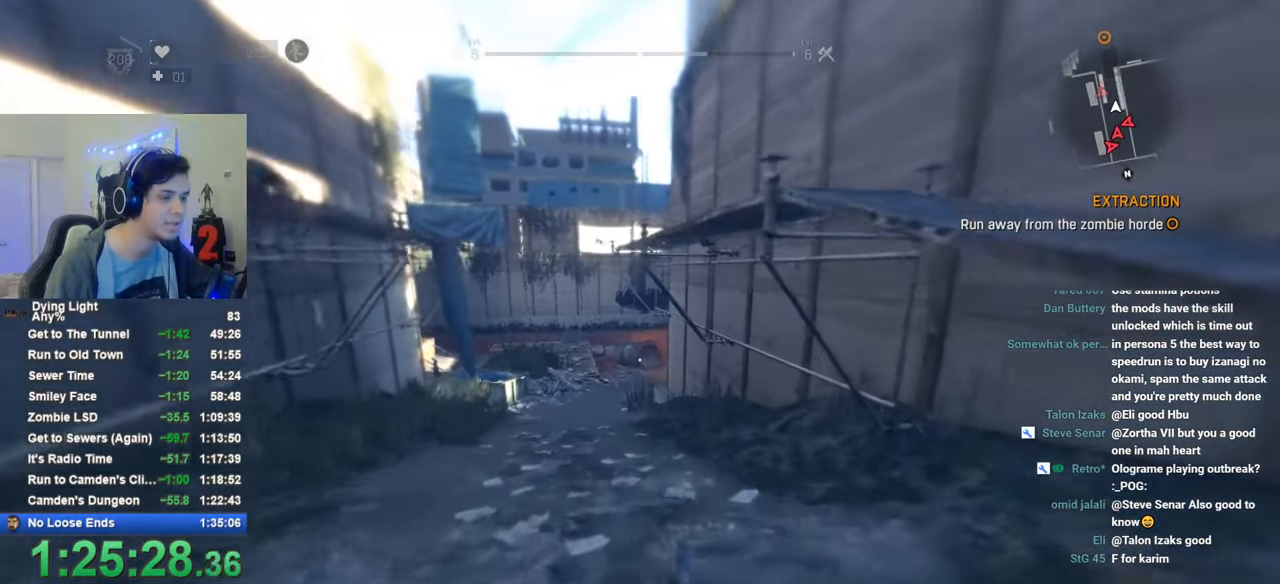
{"keys": ["tab", "w"], "mouse": [], "mouse_move": "left", "events": [[66, "shift", "up"], [216, "tab", "down"]]}
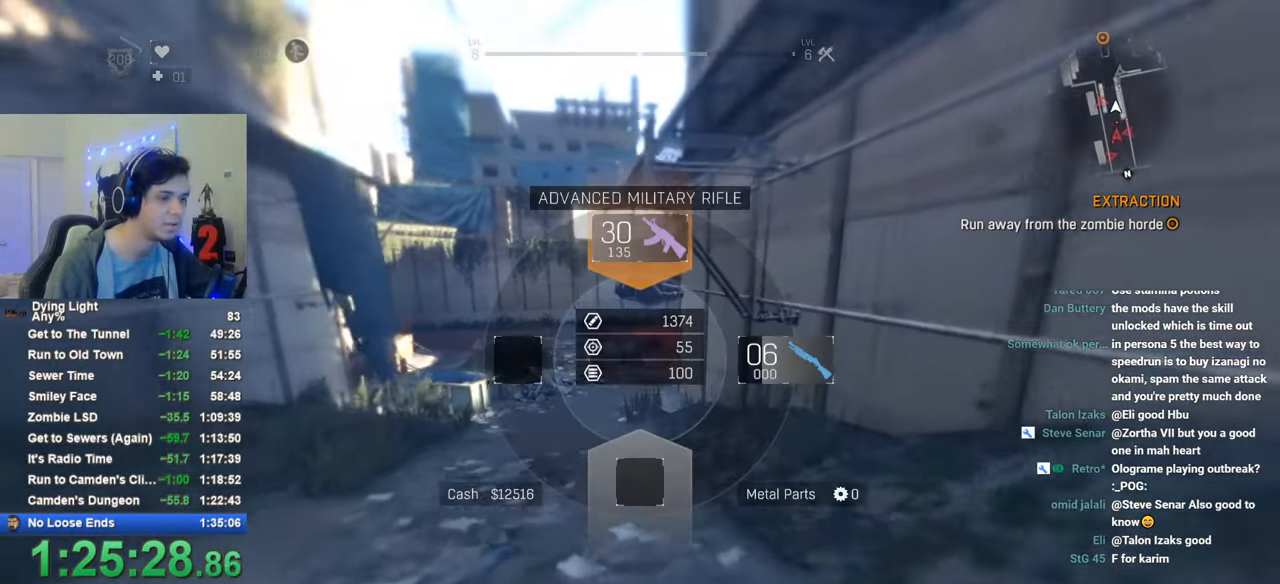
{"keys": ["w"], "mouse": [], "mouse_move": "still", "events": [[316, "tab", "up"]]}